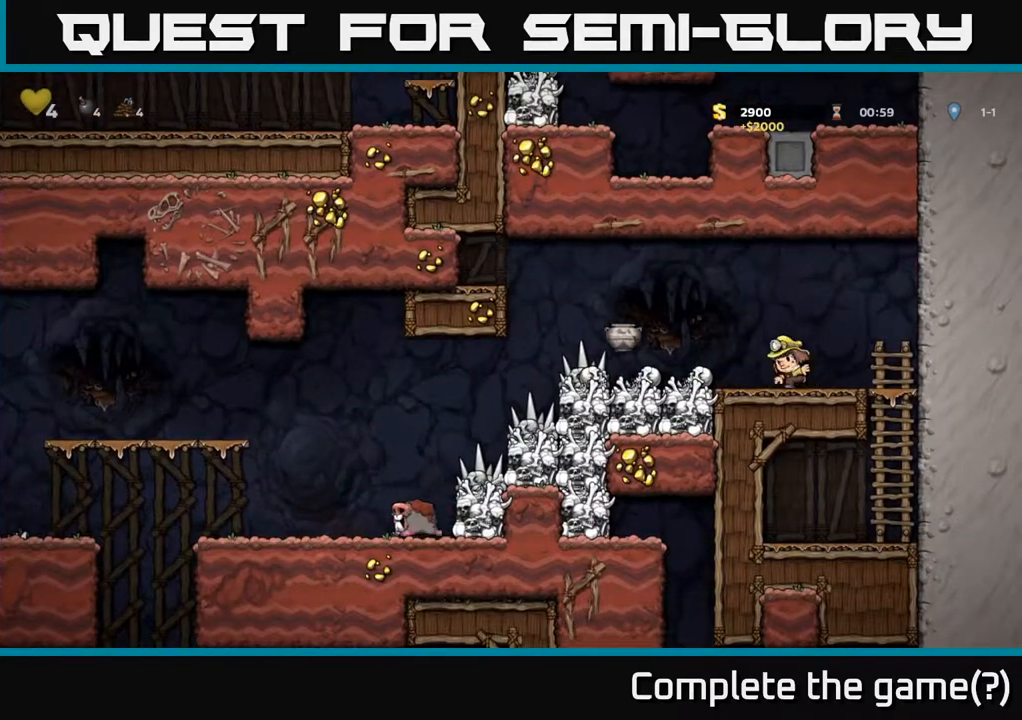
Gameplay with a controller (Xbox layout); each line is a JSON object with the inputs held at the frame after it. "events" lists button and stick changes between this image and that frame as [ms after this image, input, new state], when the widget could be followed in between.
{"buttons": [], "left_stick": "center", "right_stick": "center", "events": []}
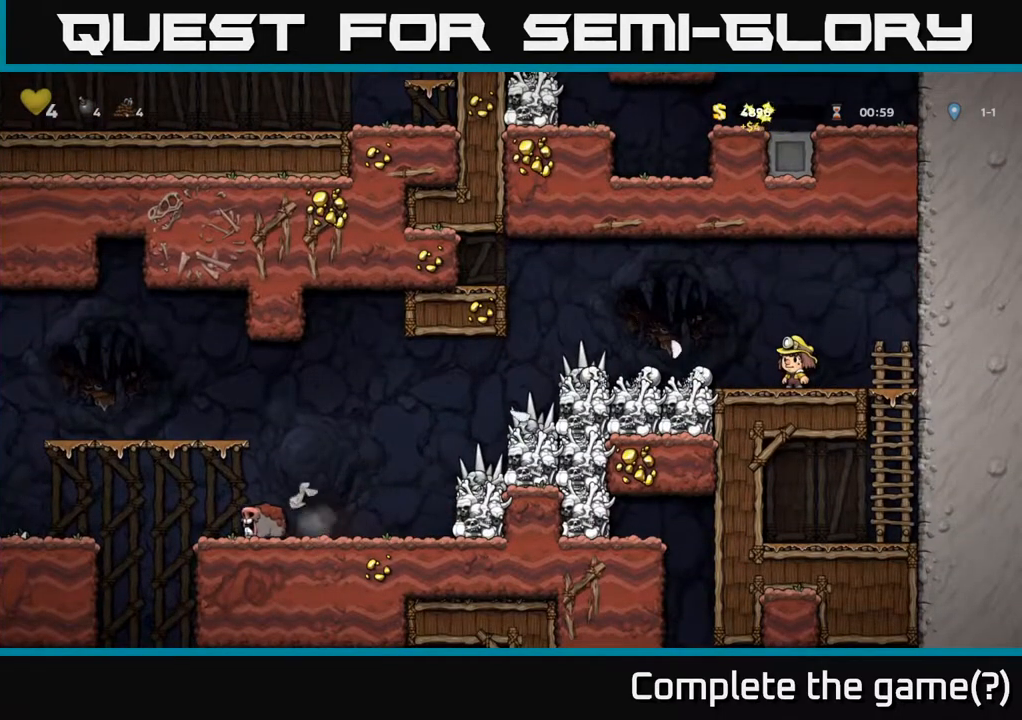
{"buttons": [], "left_stick": "center", "right_stick": "center", "events": []}
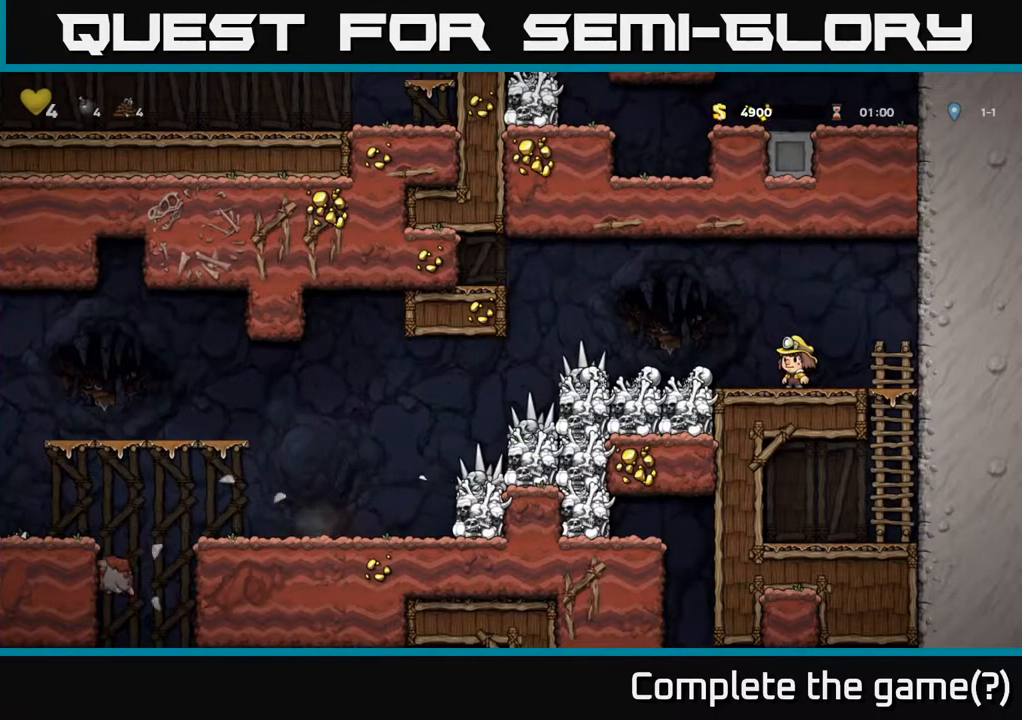
{"buttons": [], "left_stick": "center", "right_stick": "center", "events": [[83, "DPAD_LEFT", "down"], [333, "DPAD_LEFT", "up"]]}
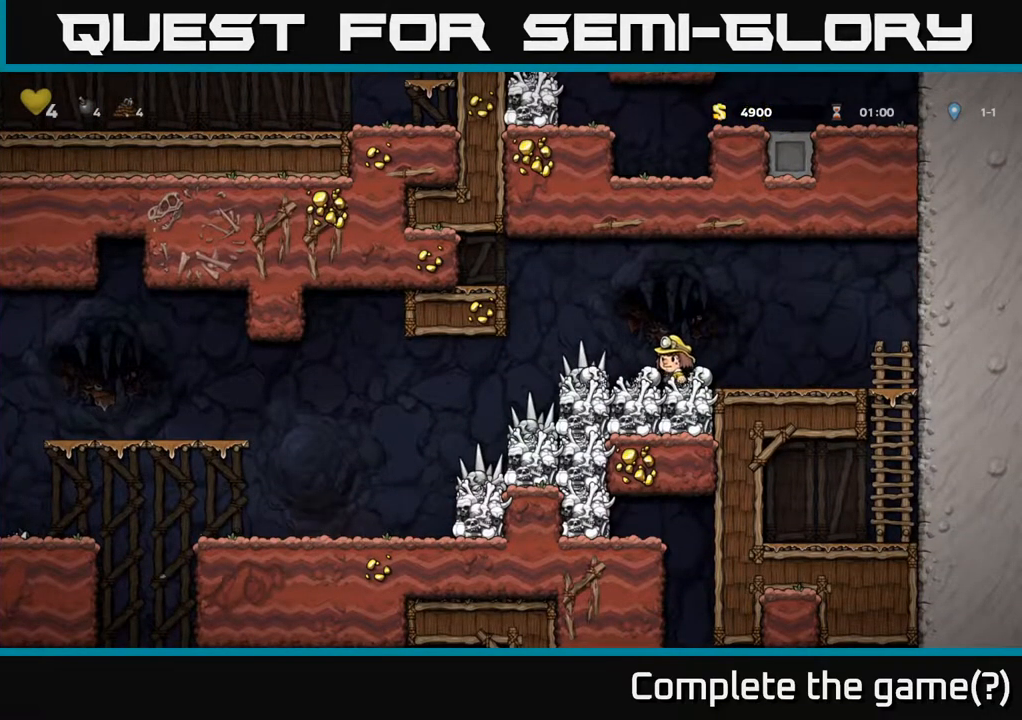
{"buttons": [], "left_stick": "center", "right_stick": "center", "events": []}
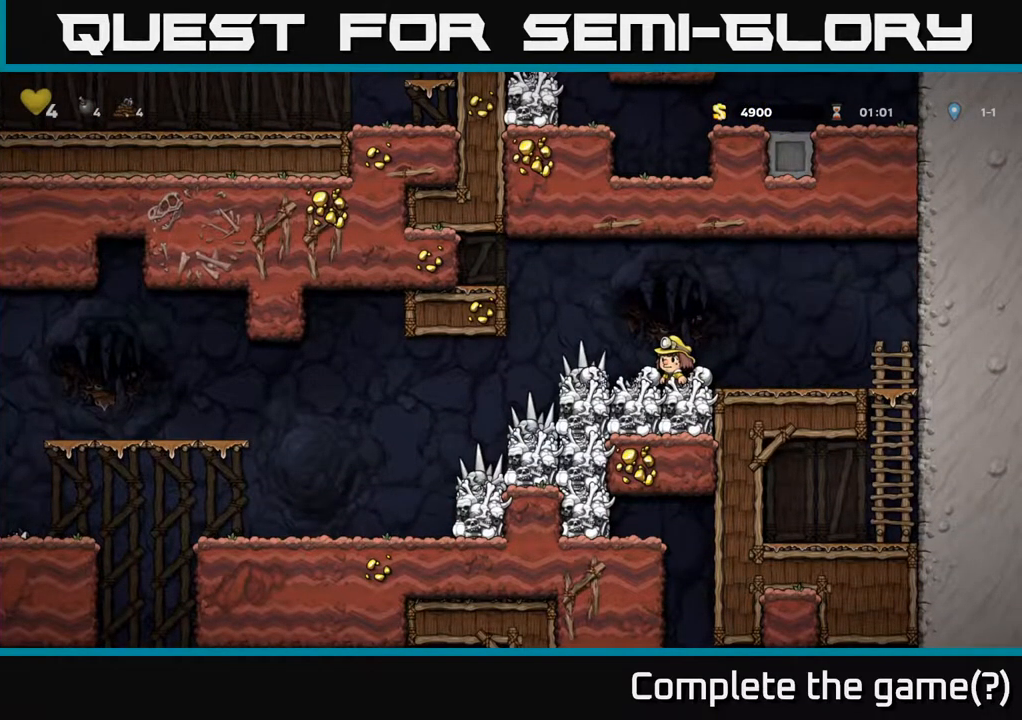
{"buttons": ["DPAD_LEFT"], "left_stick": "center", "right_stick": "center", "events": [[17, "DPAD_LEFT", "down"]]}
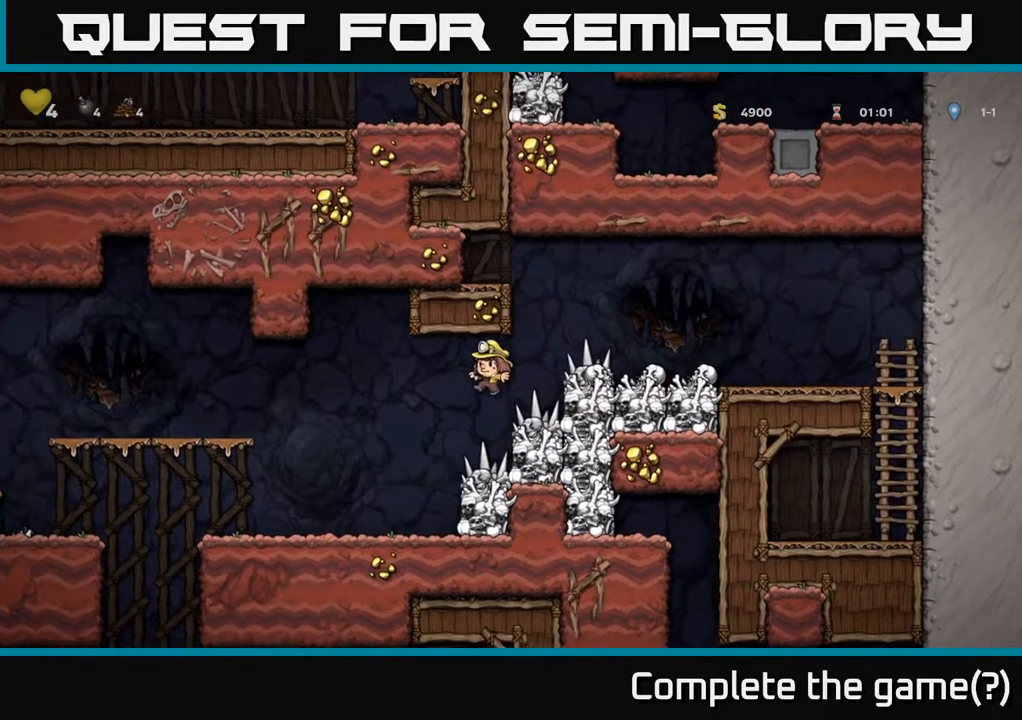
{"buttons": ["DPAD_LEFT"], "left_stick": "center", "right_stick": "center", "events": [[217, "DPAD_LEFT", "up"], [283, "DPAD_RIGHT", "down"], [417, "DPAD_RIGHT", "up"], [467, "DPAD_LEFT", "down"]]}
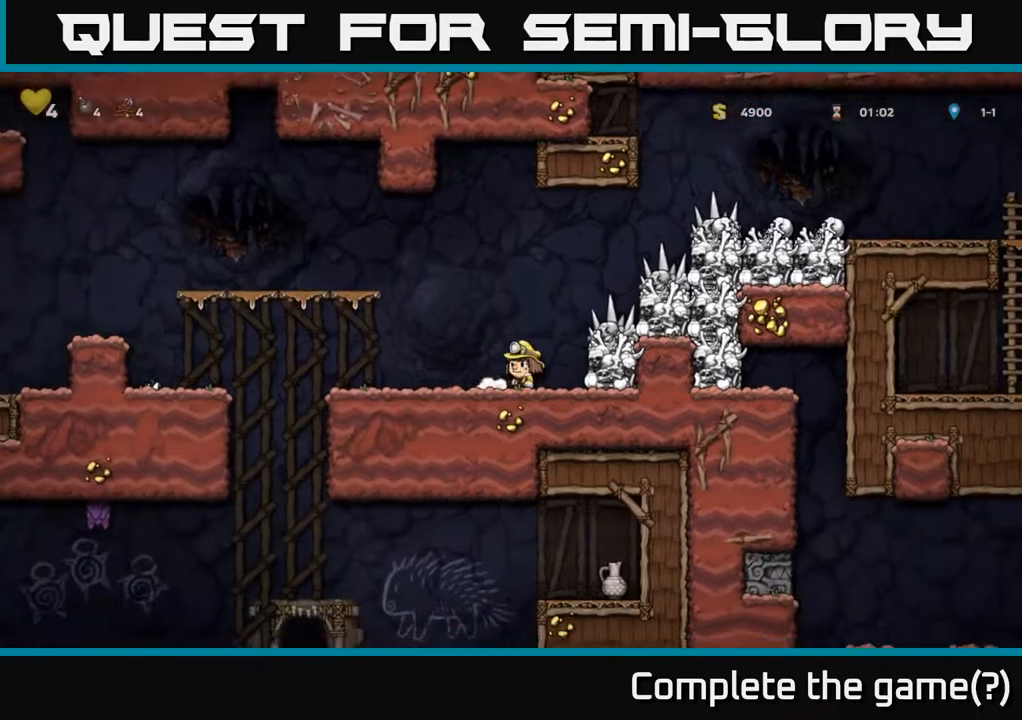
{"buttons": ["DPAD_LEFT"], "left_stick": "center", "right_stick": "center", "events": []}
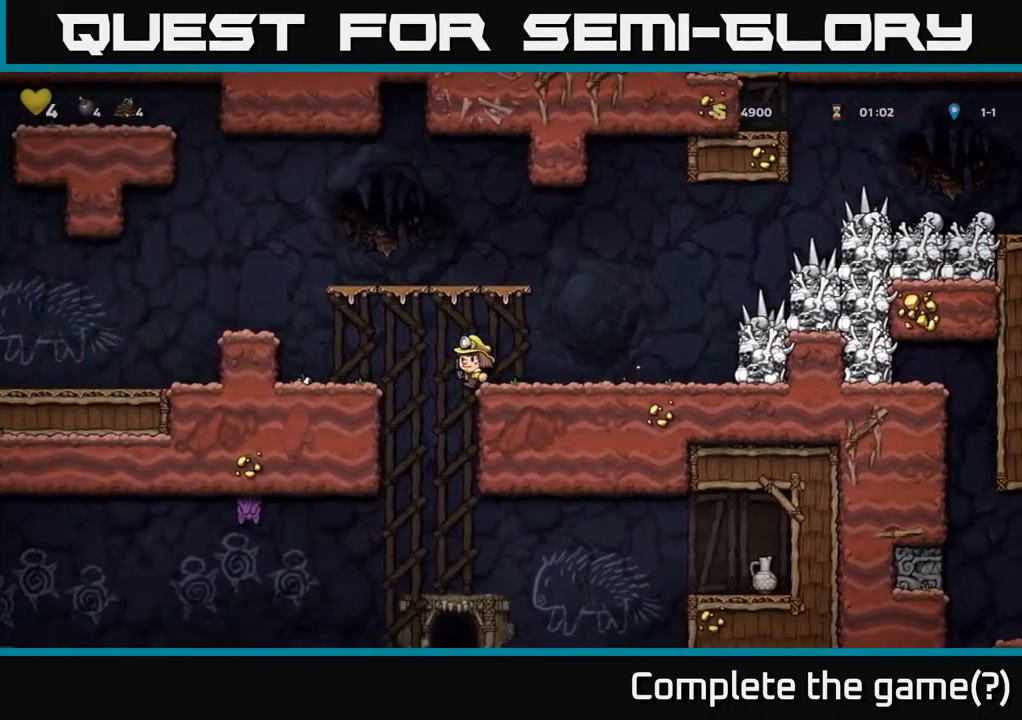
{"buttons": ["DPAD_LEFT"], "left_stick": "center", "right_stick": "center", "events": []}
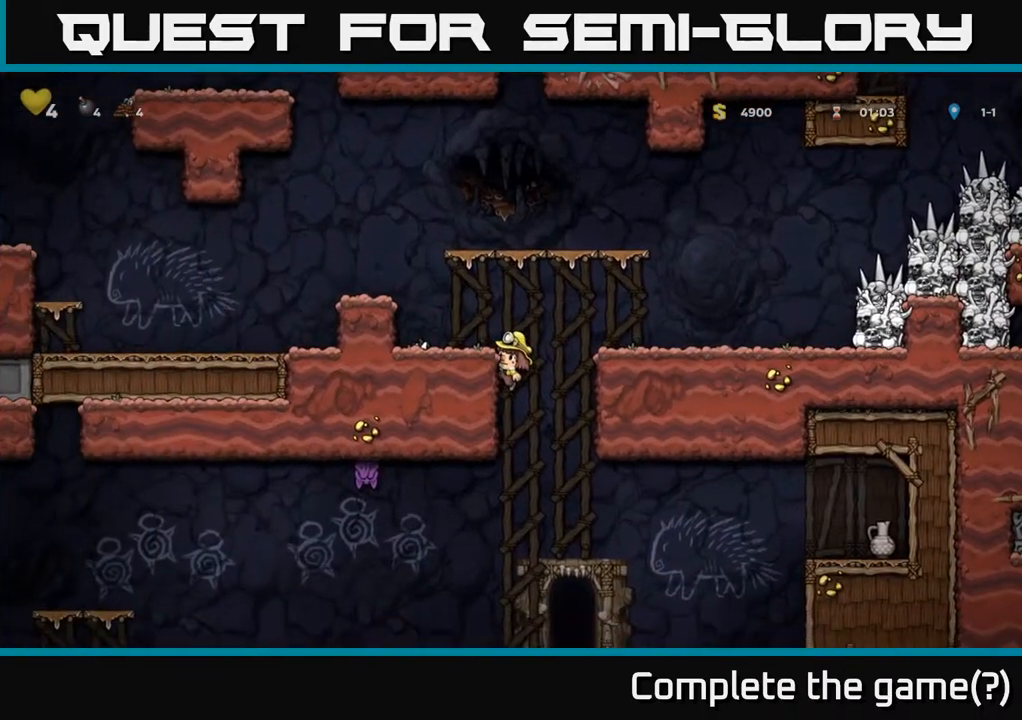
{"buttons": ["DPAD_LEFT"], "left_stick": "center", "right_stick": "center", "events": []}
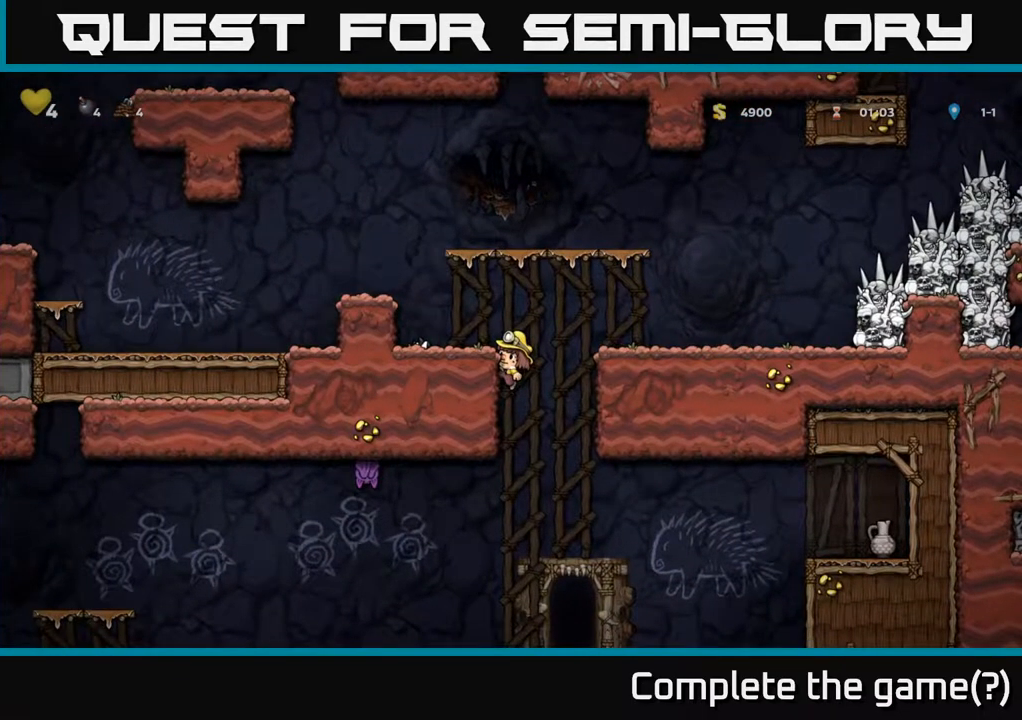
{"buttons": ["DPAD_DOWN"], "left_stick": "center", "right_stick": "center", "events": [[100, "DPAD_DOWN", "down"], [133, "DPAD_LEFT", "up"]]}
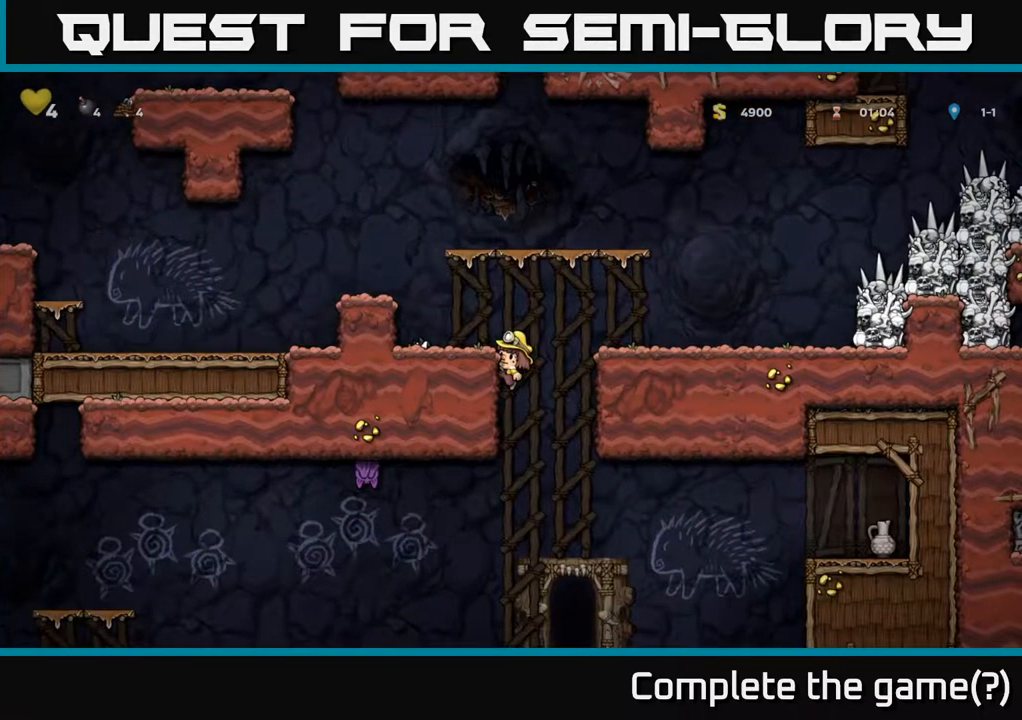
{"buttons": ["DPAD_DOWN"], "left_stick": "center", "right_stick": "center", "events": []}
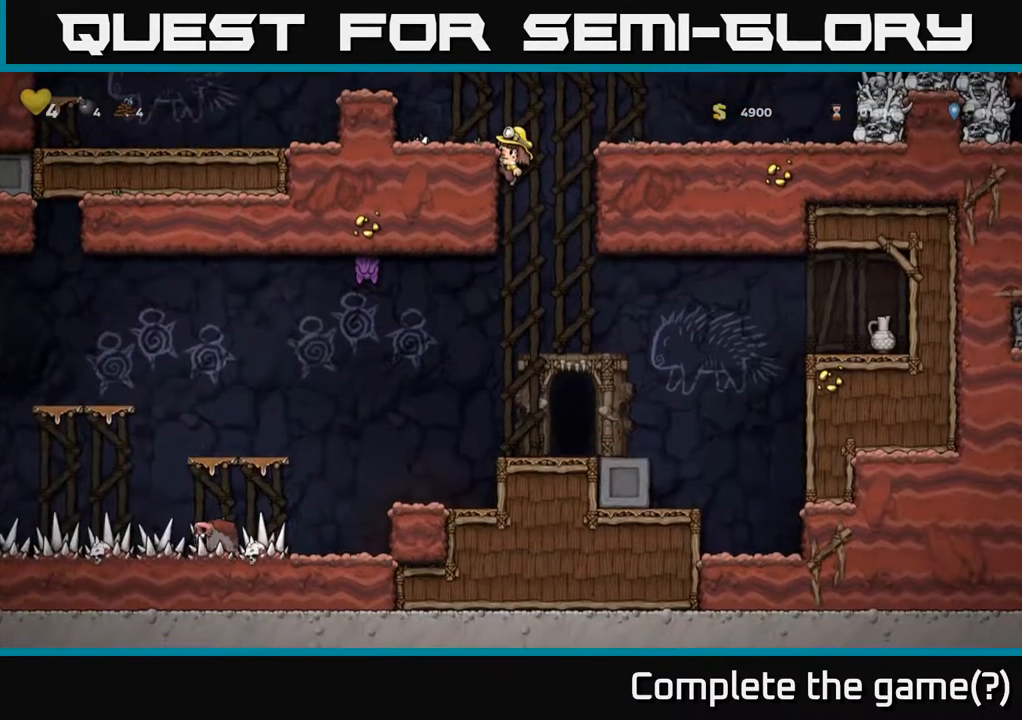
{"buttons": ["DPAD_DOWN"], "left_stick": "center", "right_stick": "center", "events": []}
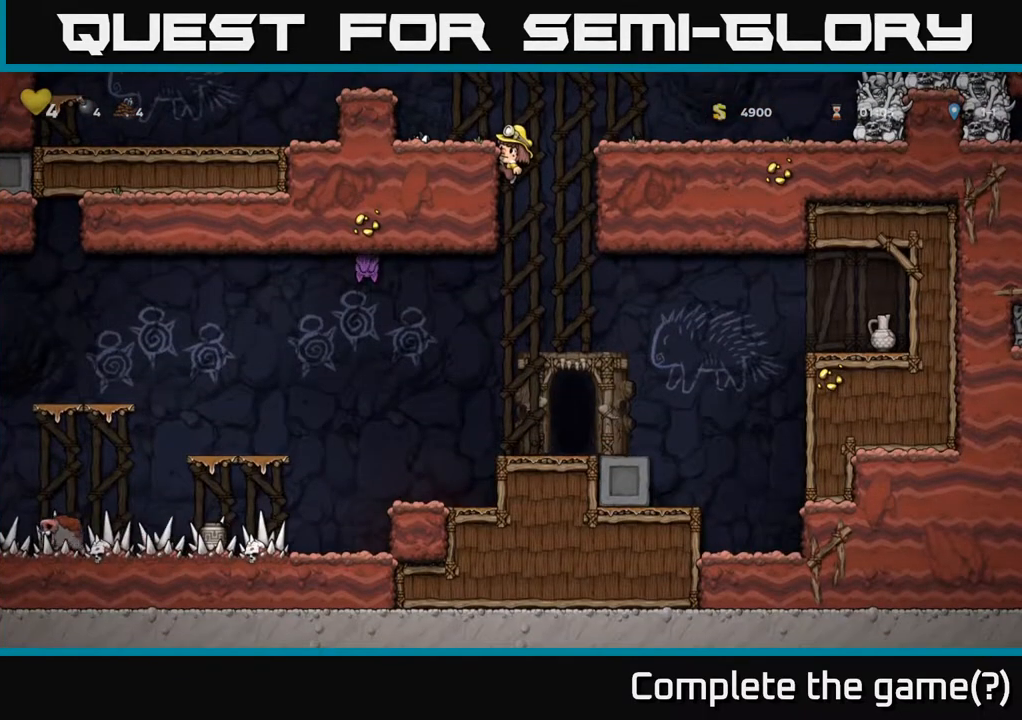
{"buttons": ["DPAD_DOWN"], "left_stick": "center", "right_stick": "center", "events": []}
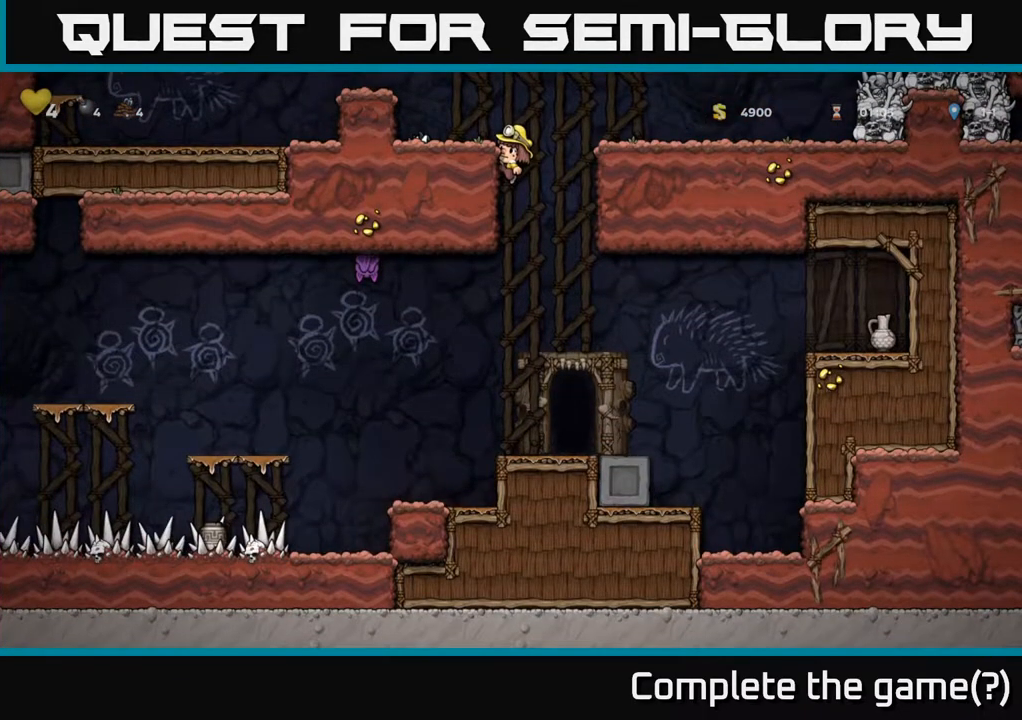
{"buttons": ["DPAD_RIGHT"], "left_stick": "center", "right_stick": "center", "events": [[133, "A", "down"], [217, "A", "up"], [267, "DPAD_DOWN", "up"], [417, "DPAD_RIGHT", "down"]]}
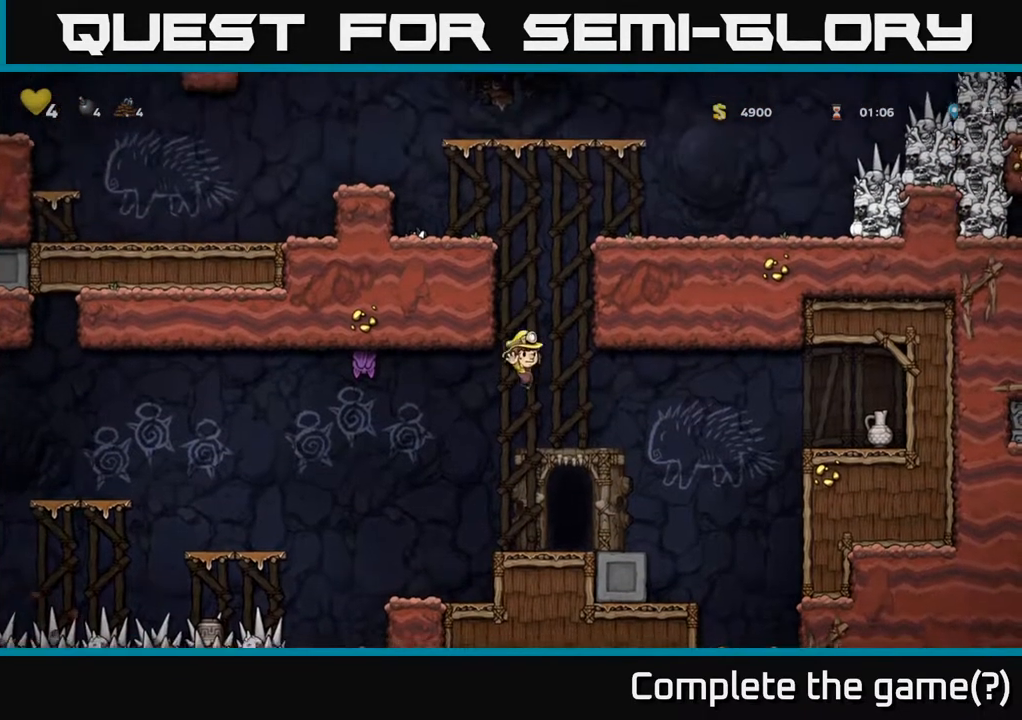
{"buttons": ["DPAD_RIGHT"], "left_stick": "center", "right_stick": "center", "events": [[33, "DPAD_RIGHT", "up"], [367, "DPAD_RIGHT", "down"]]}
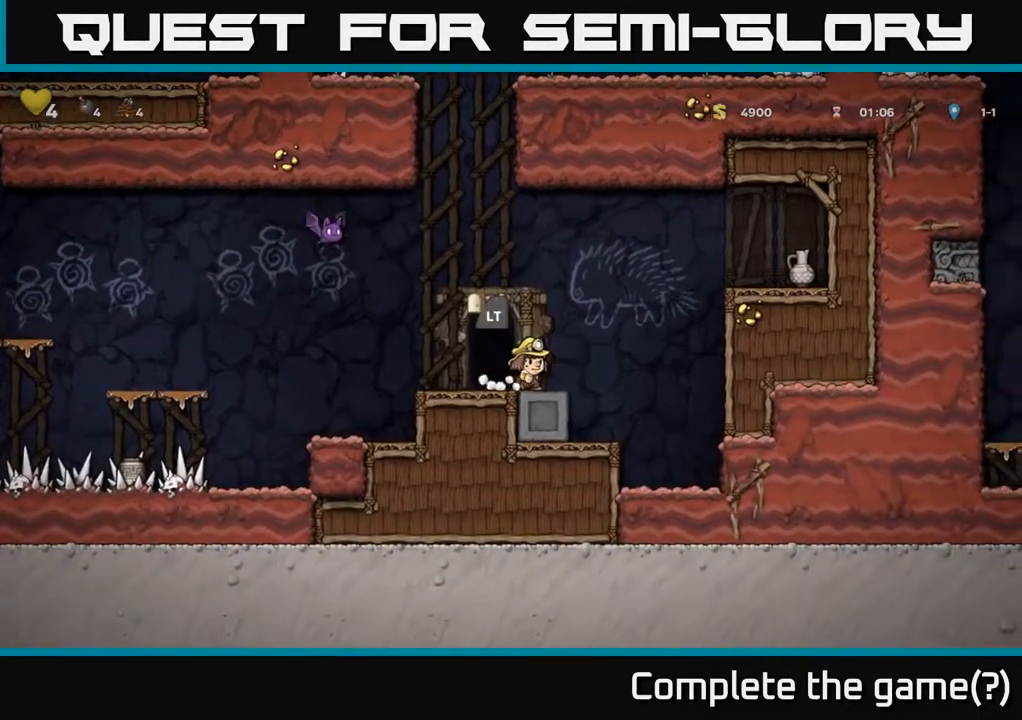
{"buttons": ["A", "DPAD_RIGHT"], "left_stick": "center", "right_stick": "center", "events": [[33, "A", "down"], [300, "A", "up"], [483, "A", "down"]]}
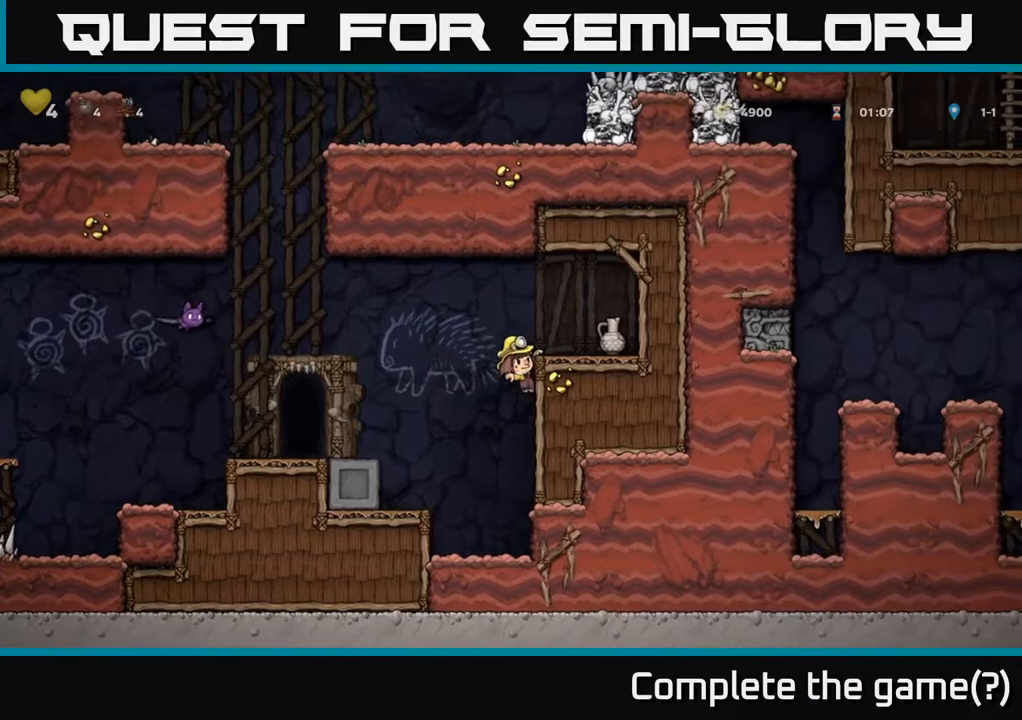
{"buttons": ["X", "DPAD_DOWN"], "left_stick": "center", "right_stick": "center", "events": [[150, "A", "up"], [300, "DPAD_RIGHT", "up"], [317, "DPAD_DOWN", "down"], [450, "X", "down"]]}
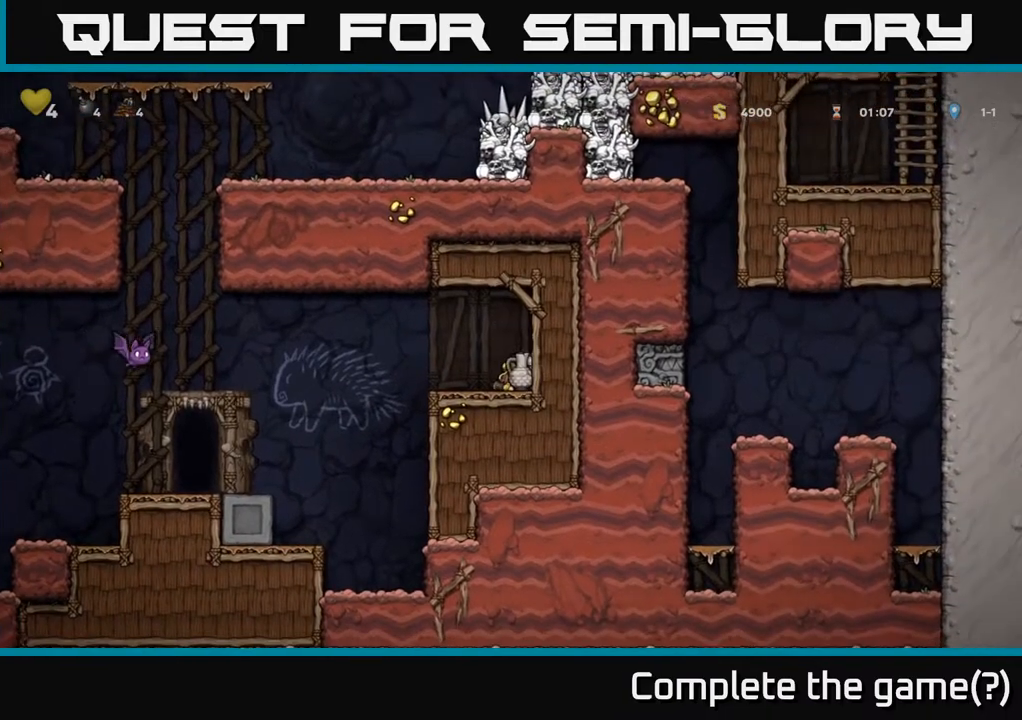
{"buttons": [], "left_stick": "center", "right_stick": "center", "events": [[67, "X", "up"], [133, "DPAD_DOWN", "up"], [150, "DPAD_LEFT", "down"], [267, "X", "down"], [333, "DPAD_LEFT", "up"], [350, "X", "up"]]}
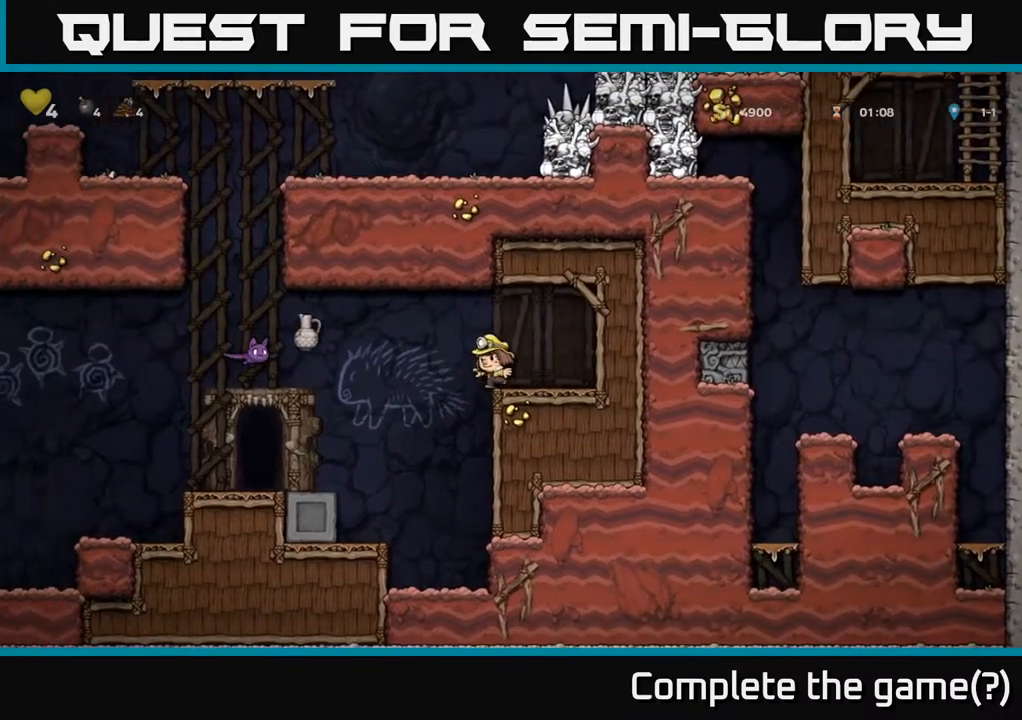
{"buttons": ["DPAD_LEFT"], "left_stick": "center", "right_stick": "center", "events": [[167, "DPAD_LEFT", "down"], [233, "A", "down"], [333, "A", "up"]]}
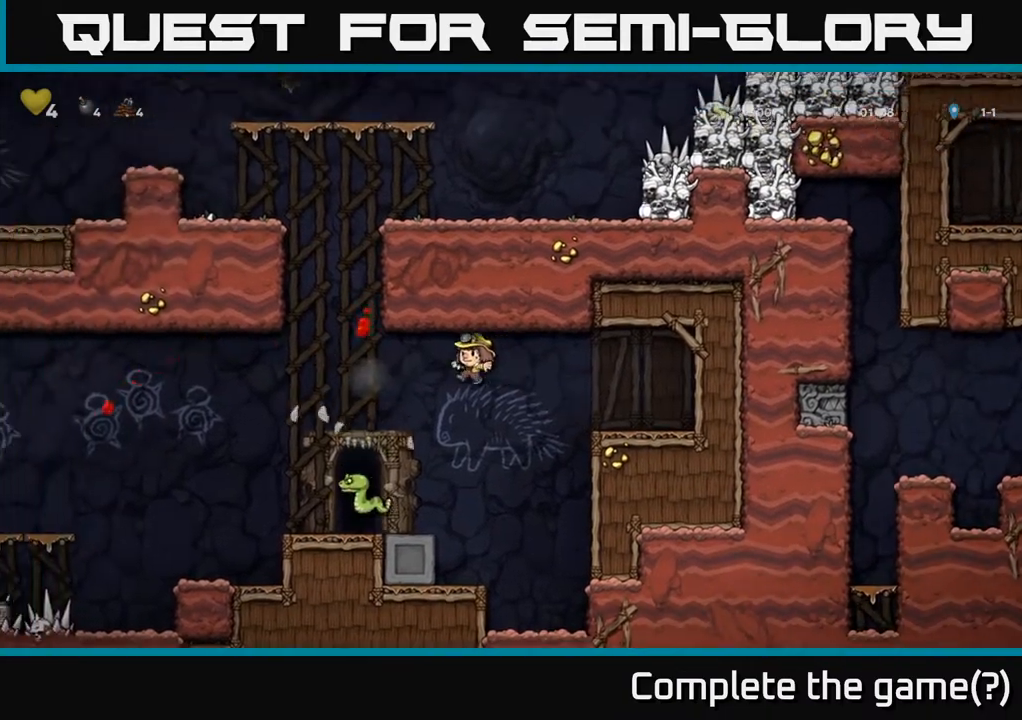
{"buttons": ["A"], "left_stick": "center", "right_stick": "center", "events": [[17, "DPAD_LEFT", "up"], [167, "DPAD_LEFT", "down"], [250, "A", "down"], [300, "DPAD_LEFT", "up"], [333, "DPAD_RIGHT", "down"], [400, "DPAD_RIGHT", "up"]]}
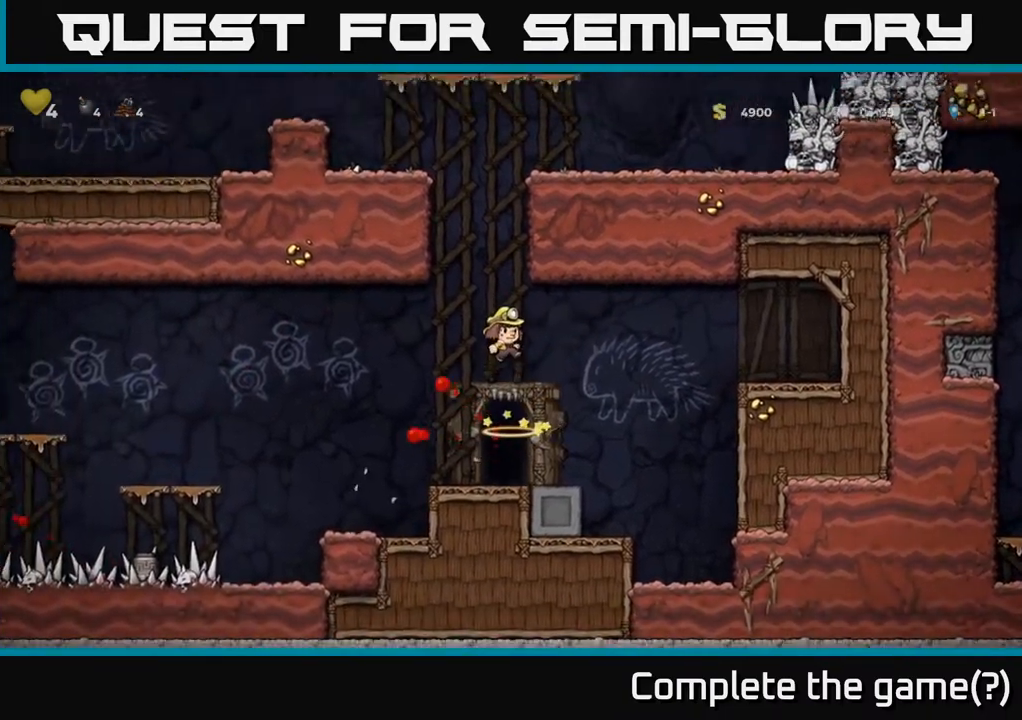
{"buttons": ["DPAD_LEFT"], "left_stick": "center", "right_stick": "center", "events": [[50, "A", "up"], [467, "DPAD_LEFT", "down"]]}
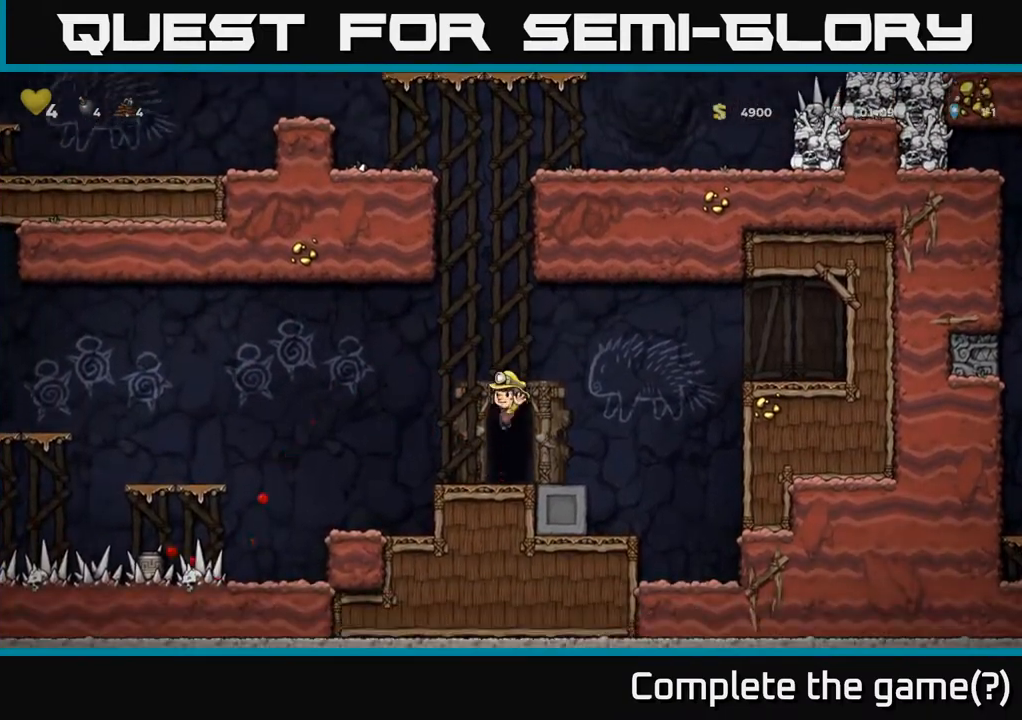
{"buttons": [], "left_stick": "center", "right_stick": "center", "events": [[433, "DPAD_LEFT", "up"]]}
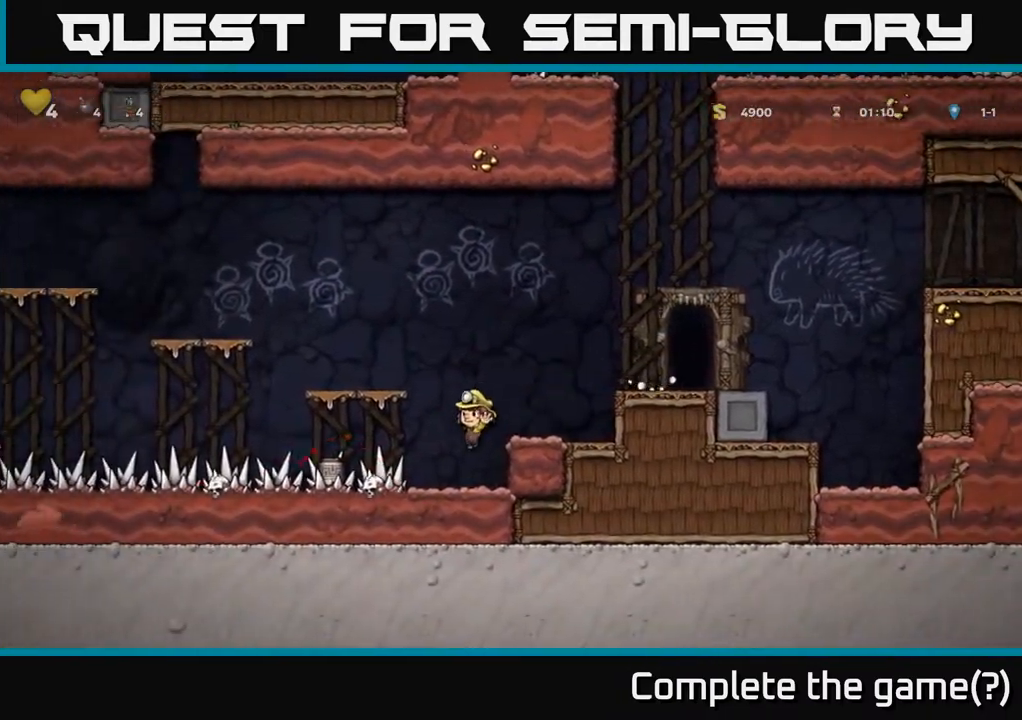
{"buttons": ["DPAD_RIGHT"], "left_stick": "center", "right_stick": "center", "events": [[167, "DPAD_LEFT", "down"], [200, "X", "down"], [300, "X", "up"], [383, "DPAD_LEFT", "up"], [500, "DPAD_RIGHT", "down"]]}
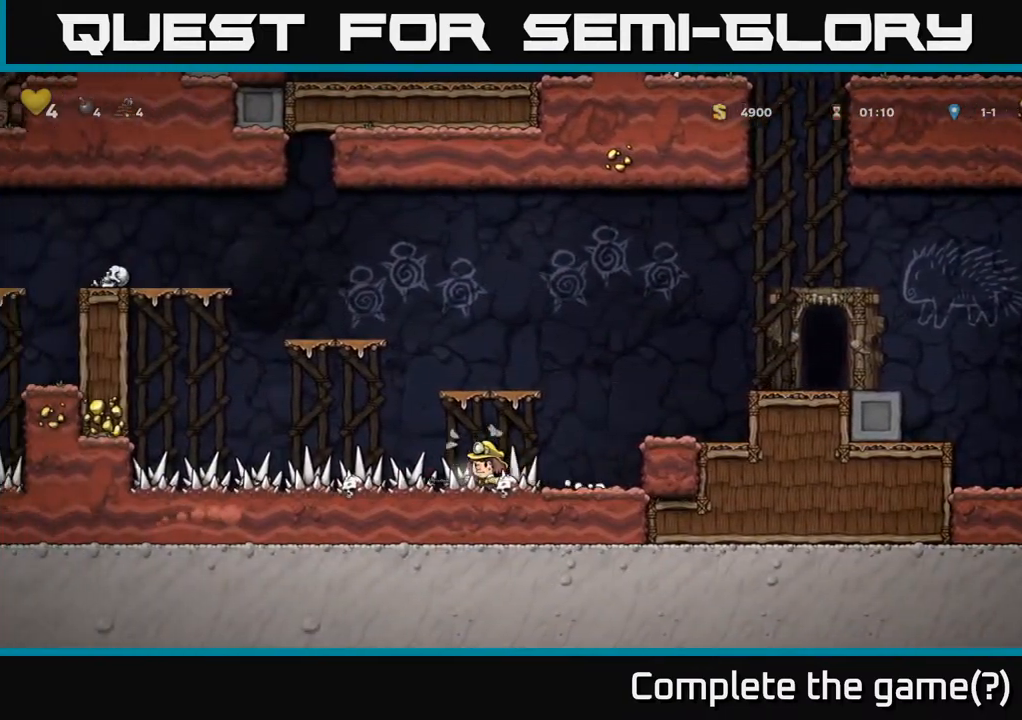
{"buttons": ["A"], "left_stick": "center", "right_stick": "center", "events": [[217, "DPAD_RIGHT", "up"], [483, "A", "down"]]}
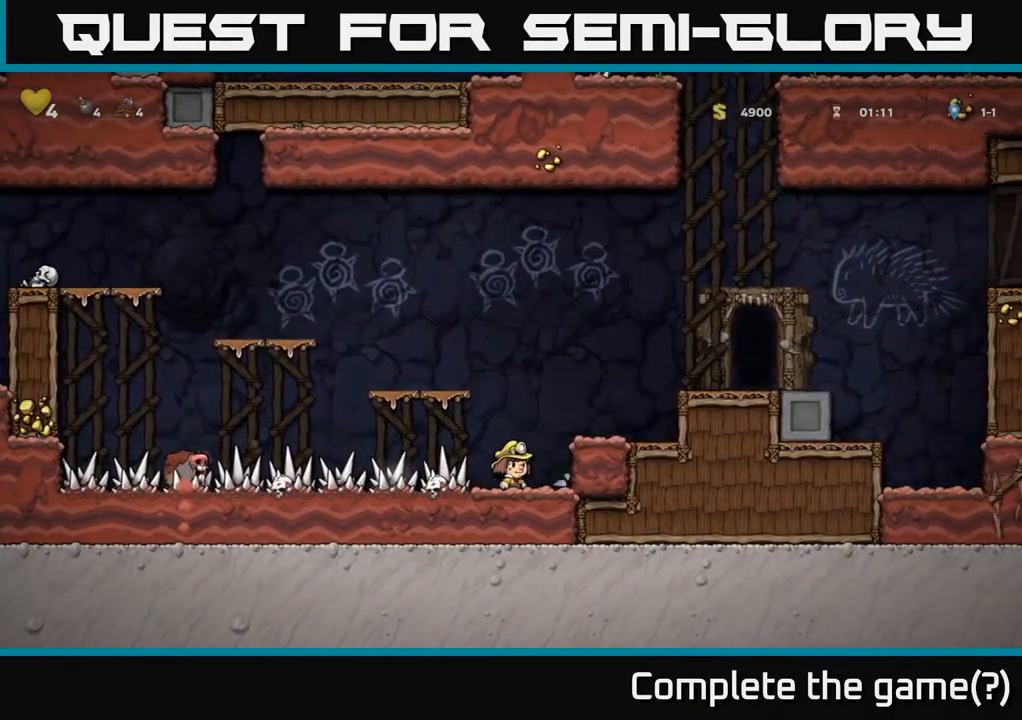
{"buttons": ["A", "DPAD_LEFT"], "left_stick": "center", "right_stick": "center", "events": [[17, "DPAD_RIGHT", "down"], [133, "A", "up"], [200, "DPAD_RIGHT", "up"], [400, "DPAD_LEFT", "down"], [450, "A", "down"]]}
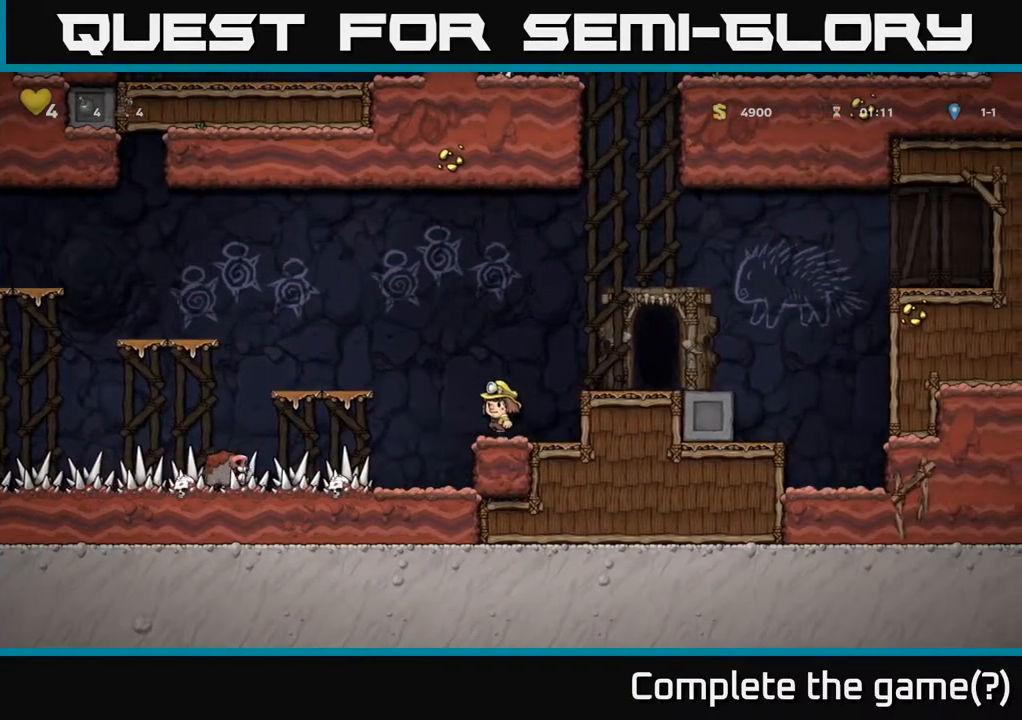
{"buttons": ["A", "DPAD_LEFT"], "left_stick": "center", "right_stick": "center", "events": [[133, "A", "up"], [367, "DPAD_LEFT", "up"], [433, "A", "down"], [433, "DPAD_LEFT", "down"]]}